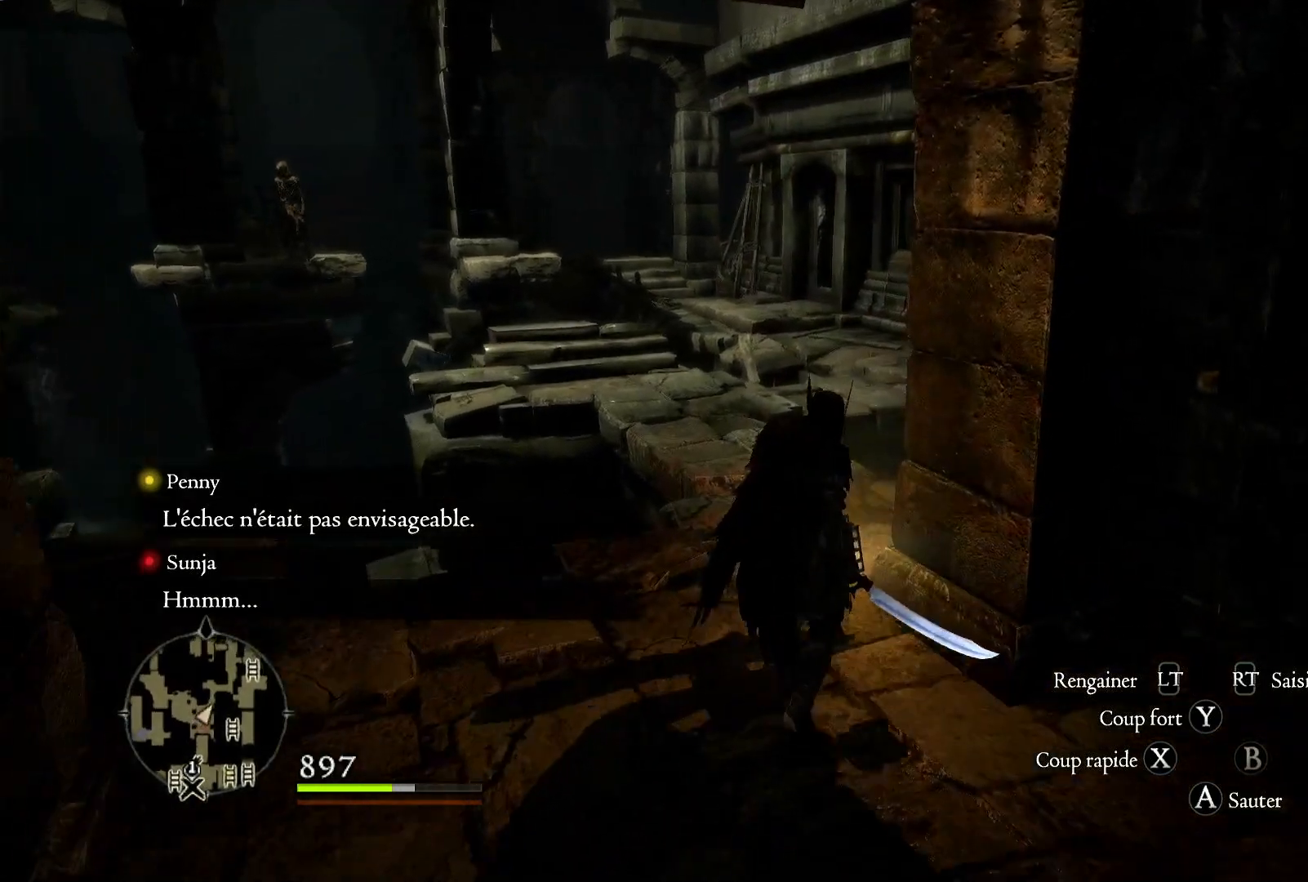
Gameplay with a controller (Xbox layout); each line is a JSON object with the inputs held at the frame after it (dt_ms = milliseconds from this image to that frame). "button_events" lists button changes between this image and that frame as [ms after this image, input, new state], when the widget could be followed in between (sticks are given only as held states).
{"dt_ms": 500, "buttons": [], "left_stick": "up", "right_stick": "center", "button_events": []}
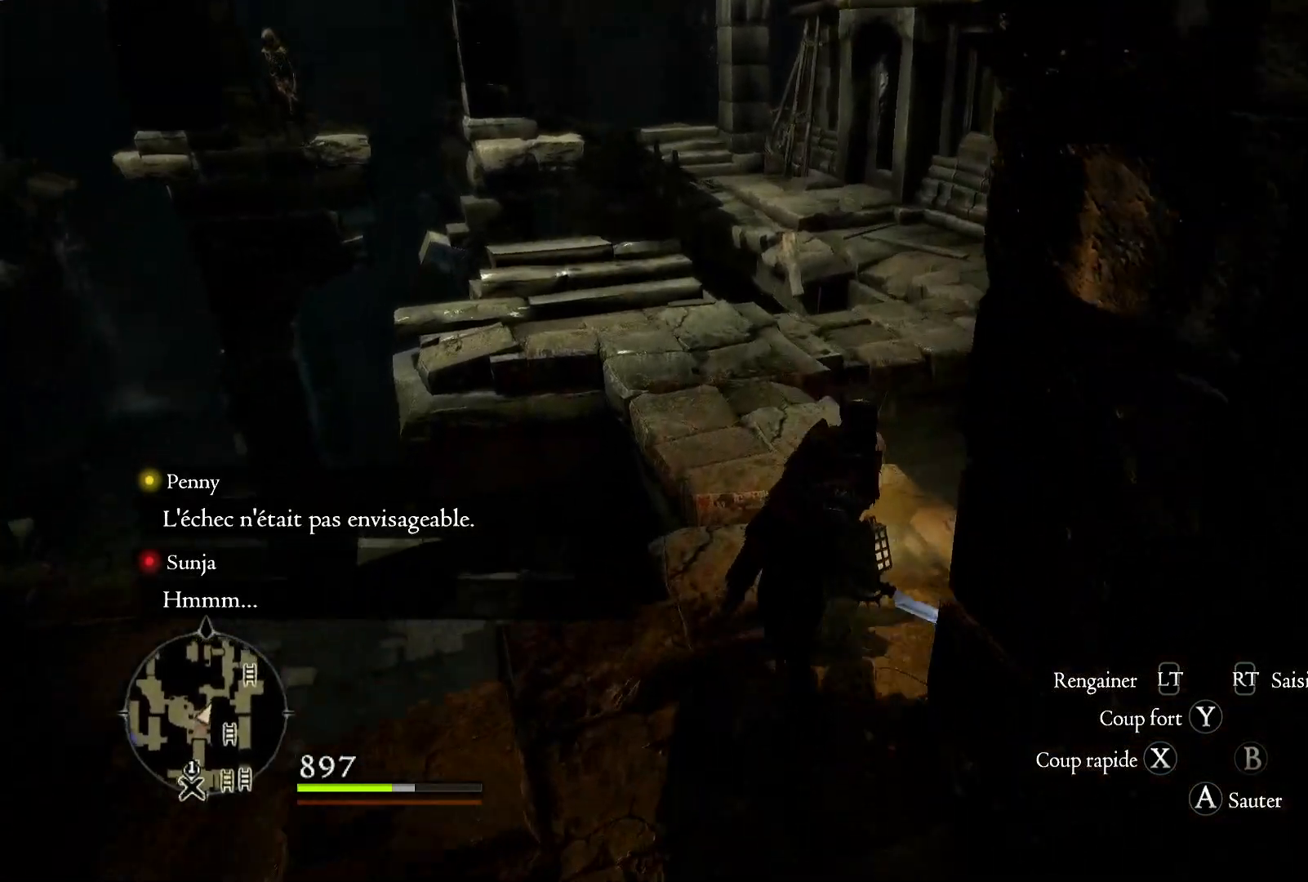
{"dt_ms": 1000, "buttons": [], "left_stick": "up", "right_stick": "center", "button_events": []}
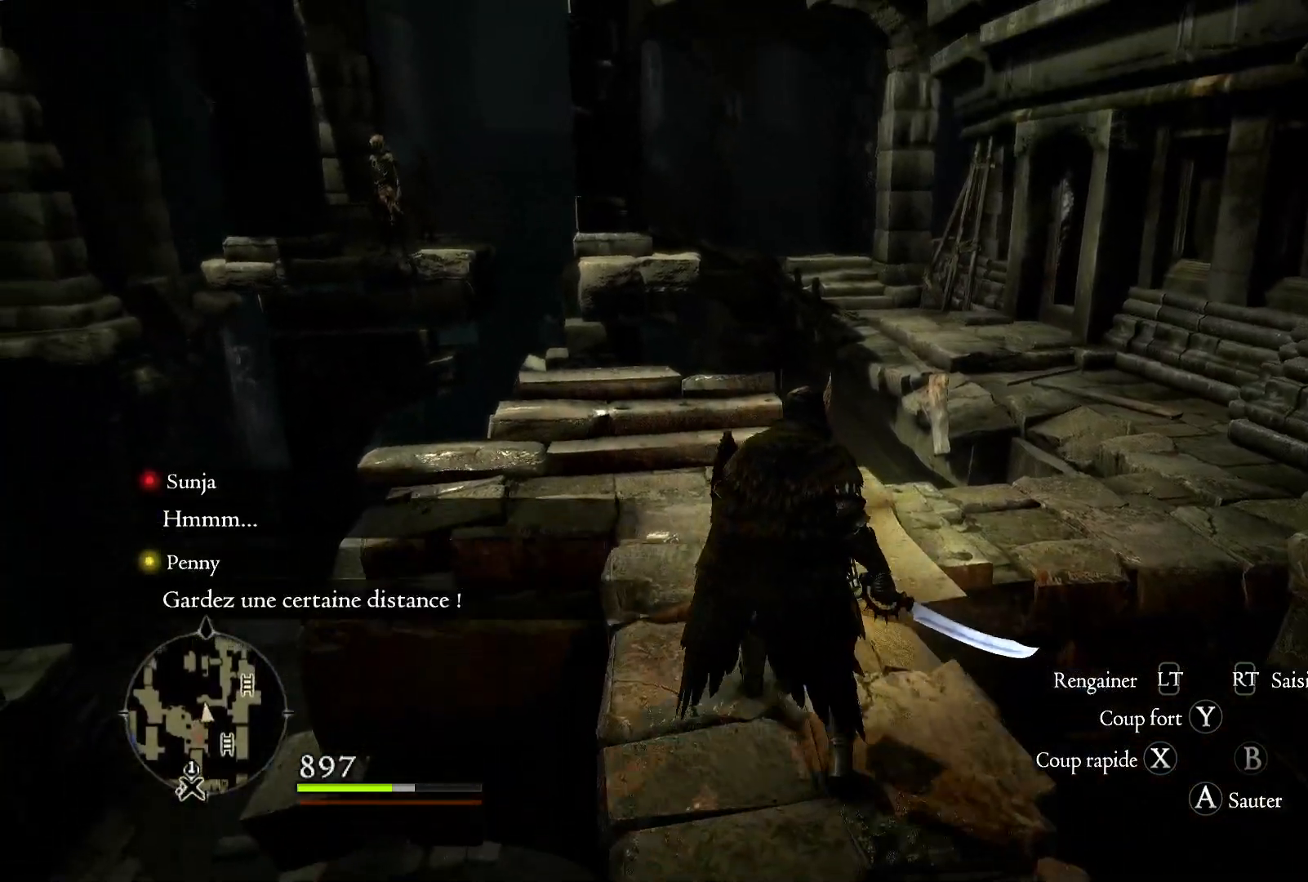
{"dt_ms": 500, "buttons": [], "left_stick": "up", "right_stick": "center", "button_events": []}
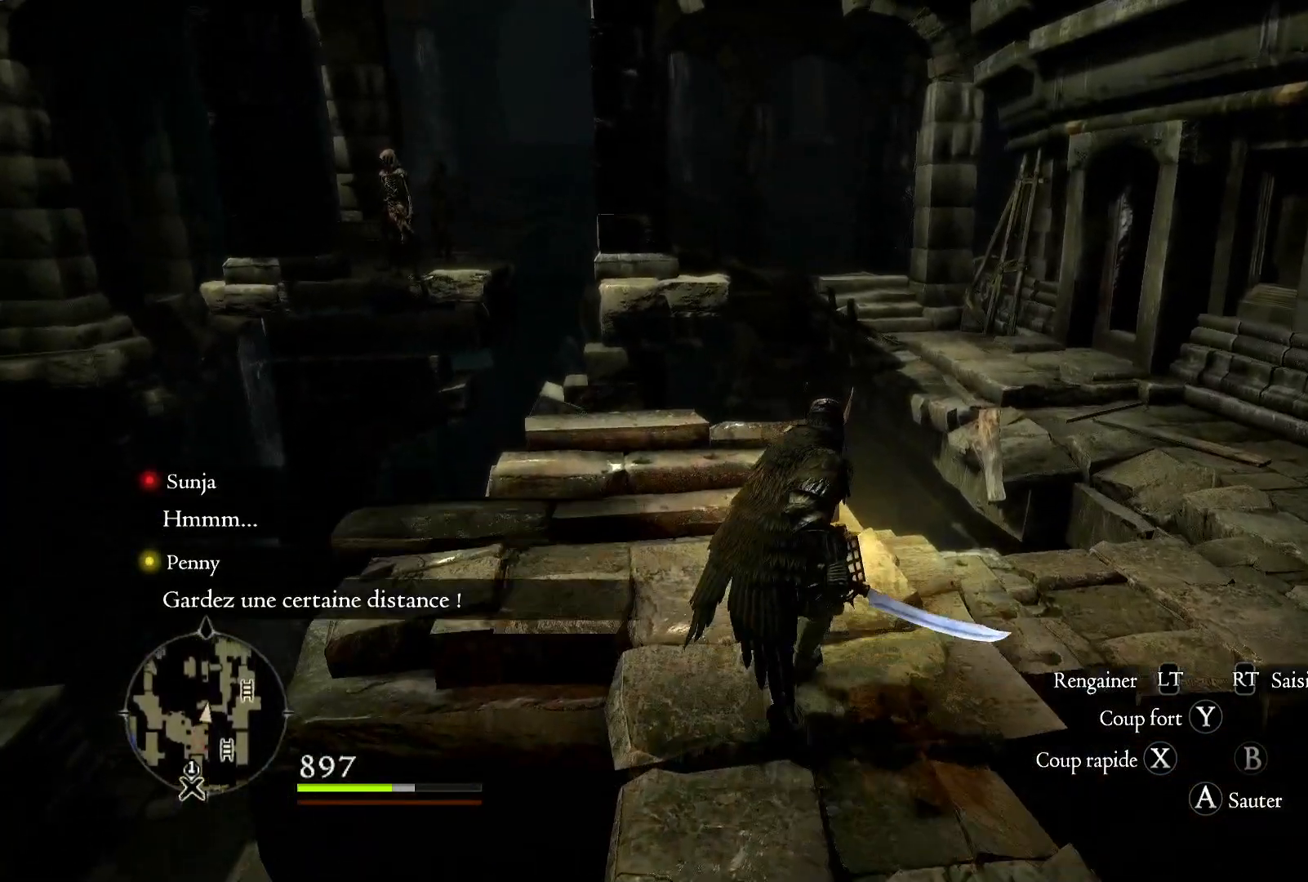
{"dt_ms": 500, "buttons": [], "left_stick": "up-right", "right_stick": "center", "button_events": []}
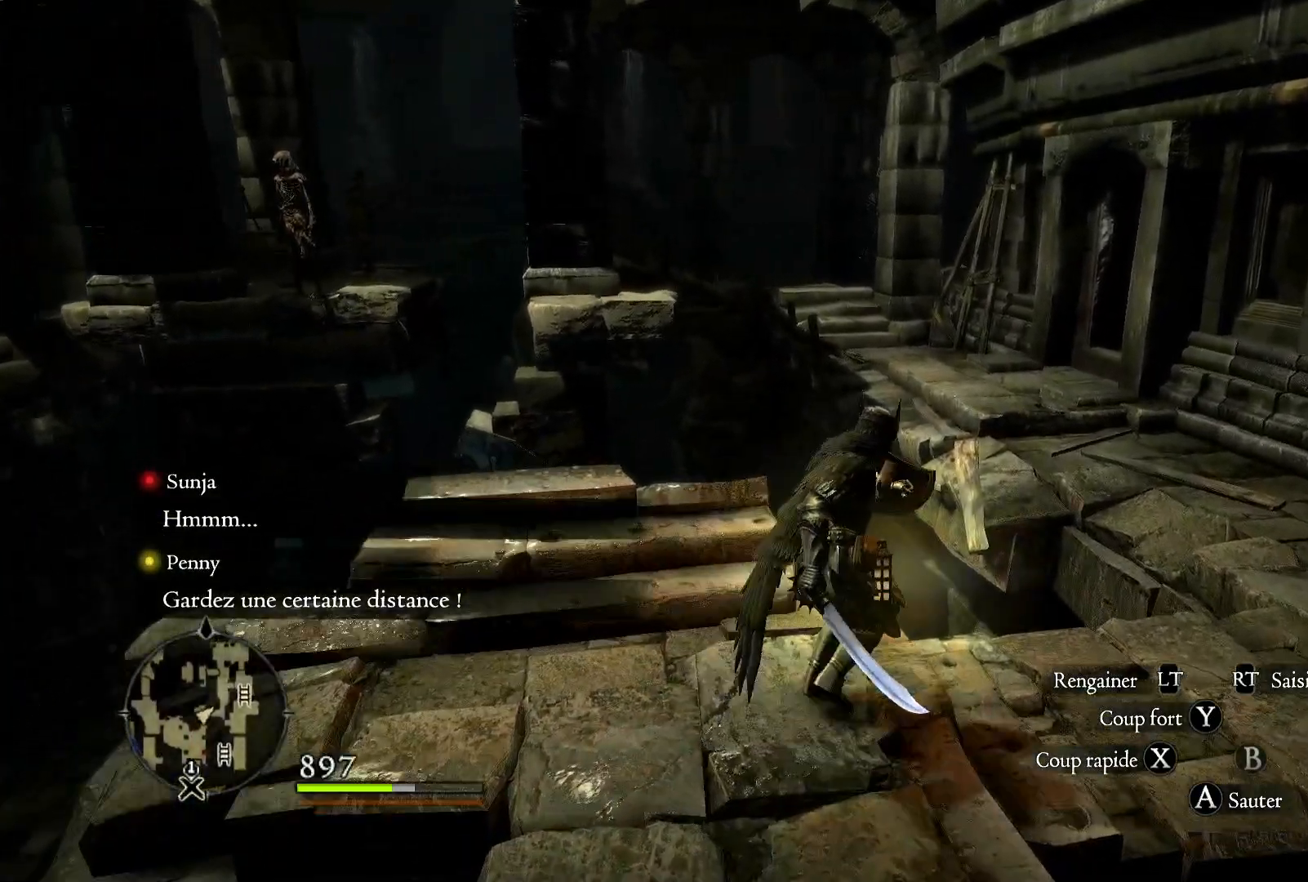
{"dt_ms": 500, "buttons": [], "left_stick": "up-right", "right_stick": "center", "button_events": []}
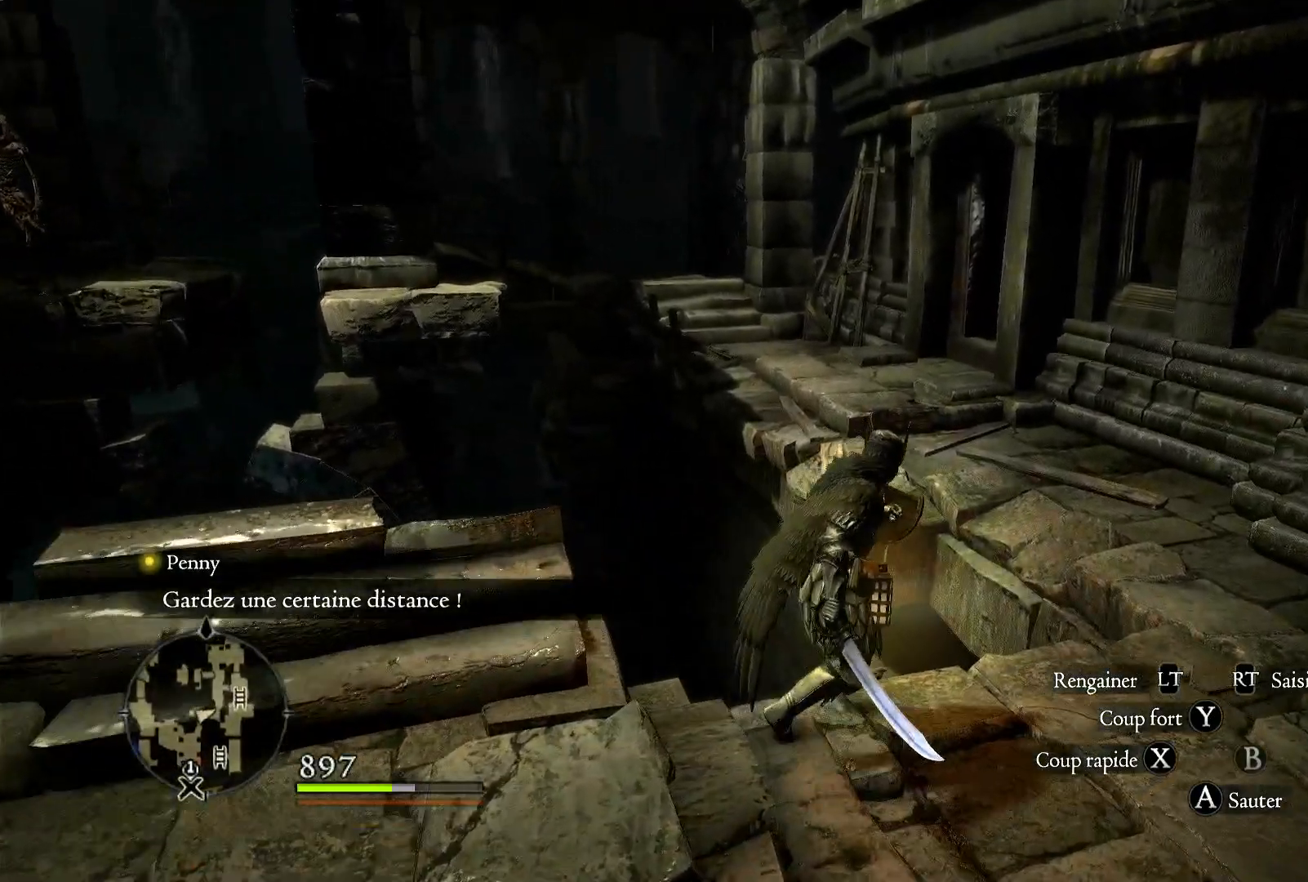
{"dt_ms": 500, "buttons": [], "left_stick": "right", "right_stick": "center", "button_events": []}
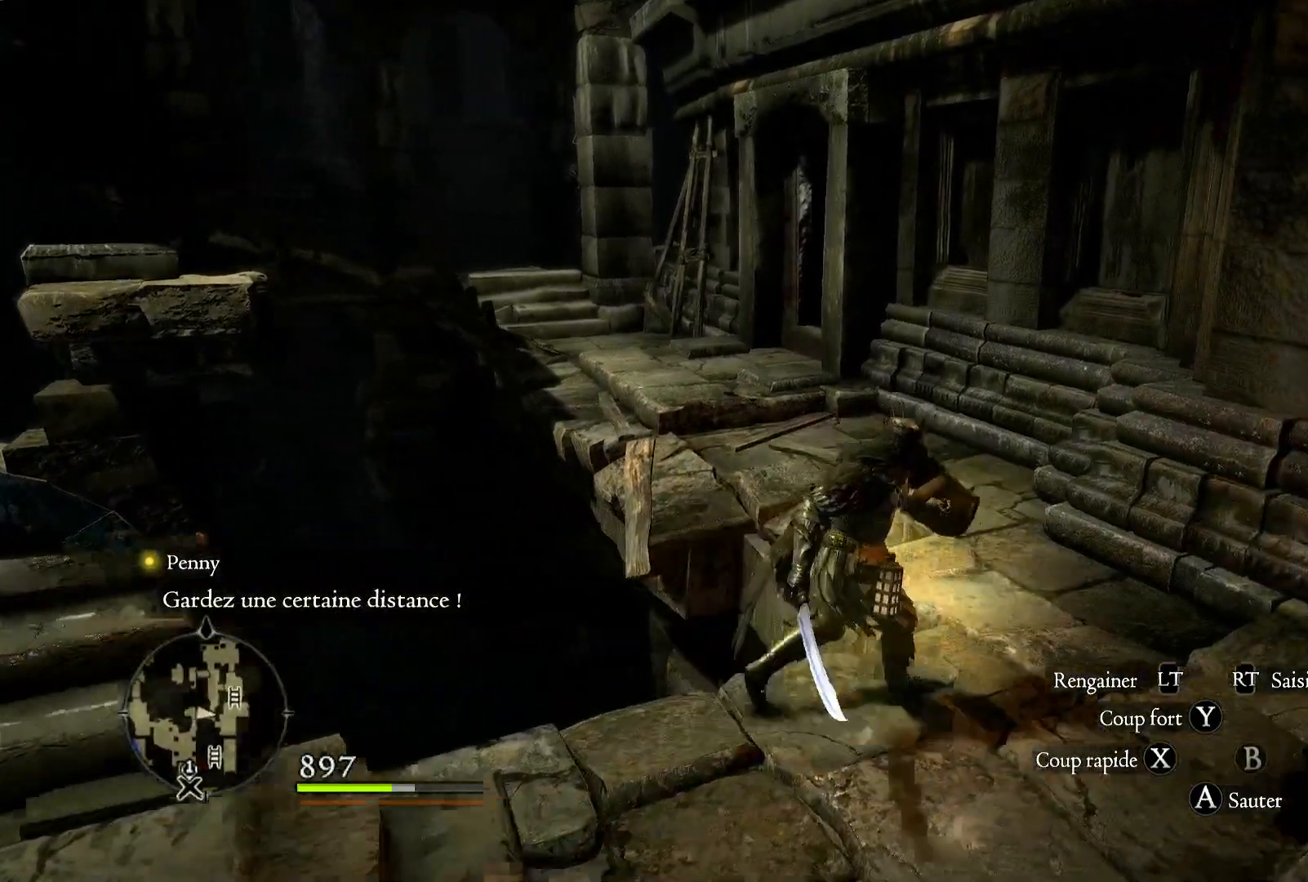
{"dt_ms": 500, "buttons": [], "left_stick": "up", "right_stick": "center", "button_events": [[217, "L3", "down"], [367, "L3", "up"]]}
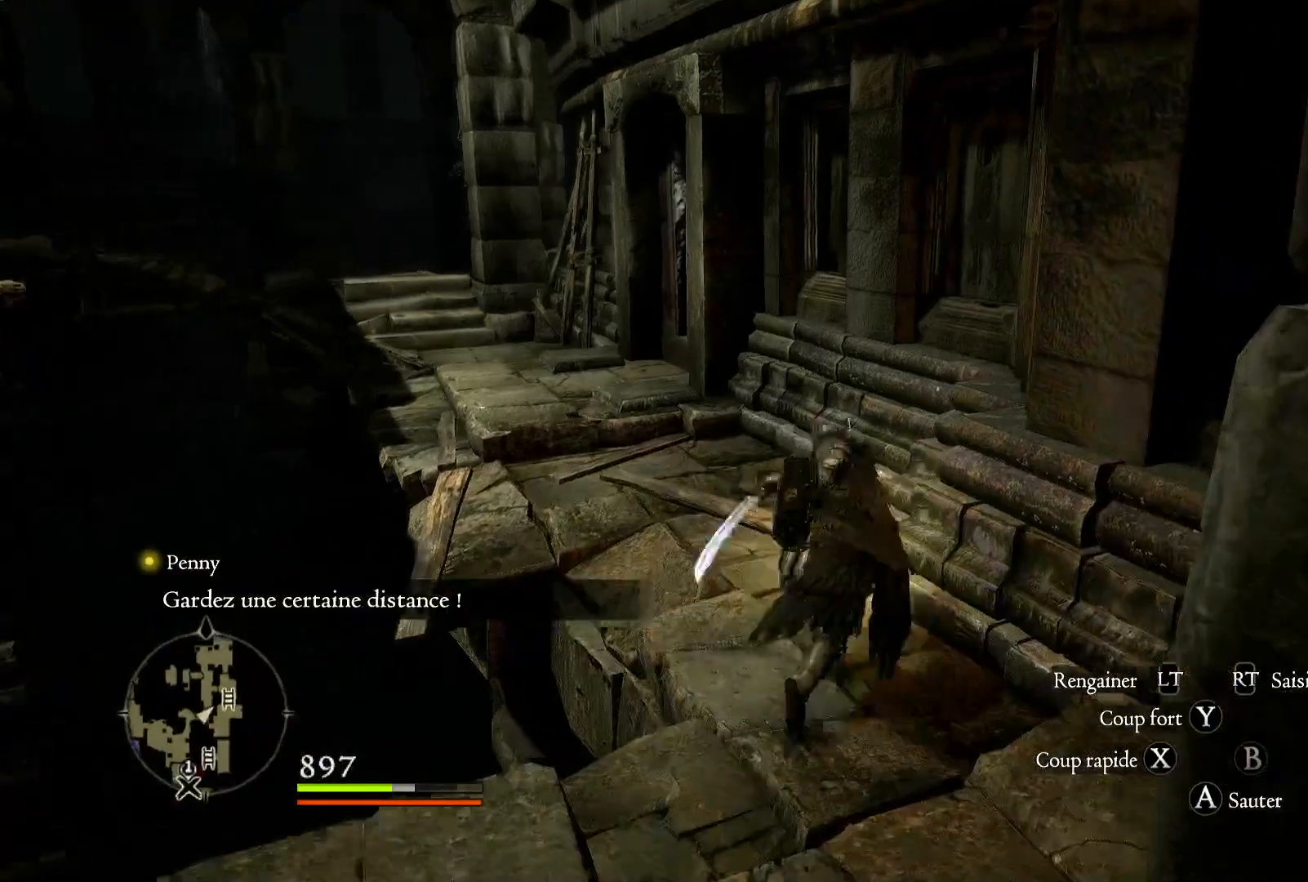
{"dt_ms": 500, "buttons": [], "left_stick": "up", "right_stick": "left", "button_events": []}
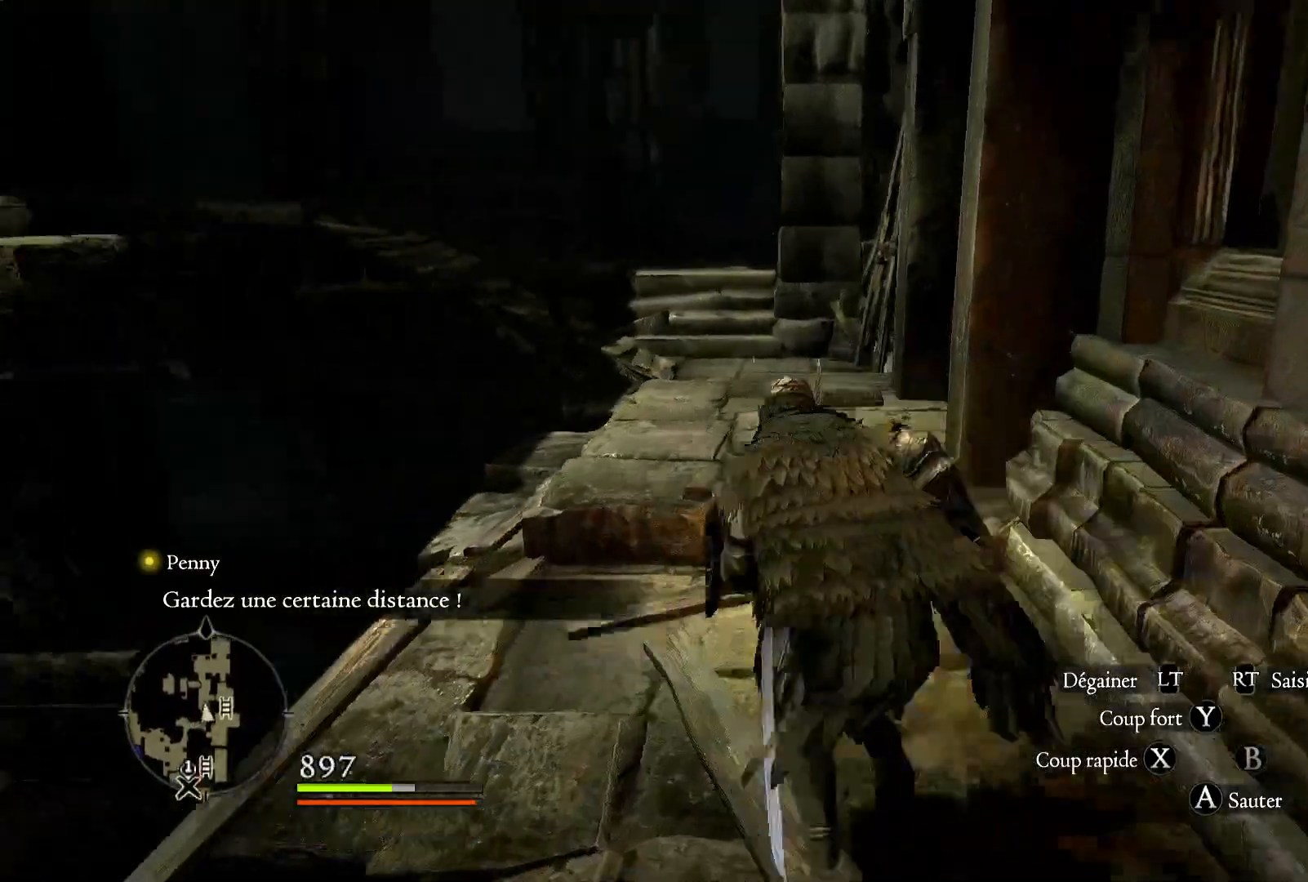
{"dt_ms": 500, "buttons": [], "left_stick": "up-right", "right_stick": "left", "button_events": []}
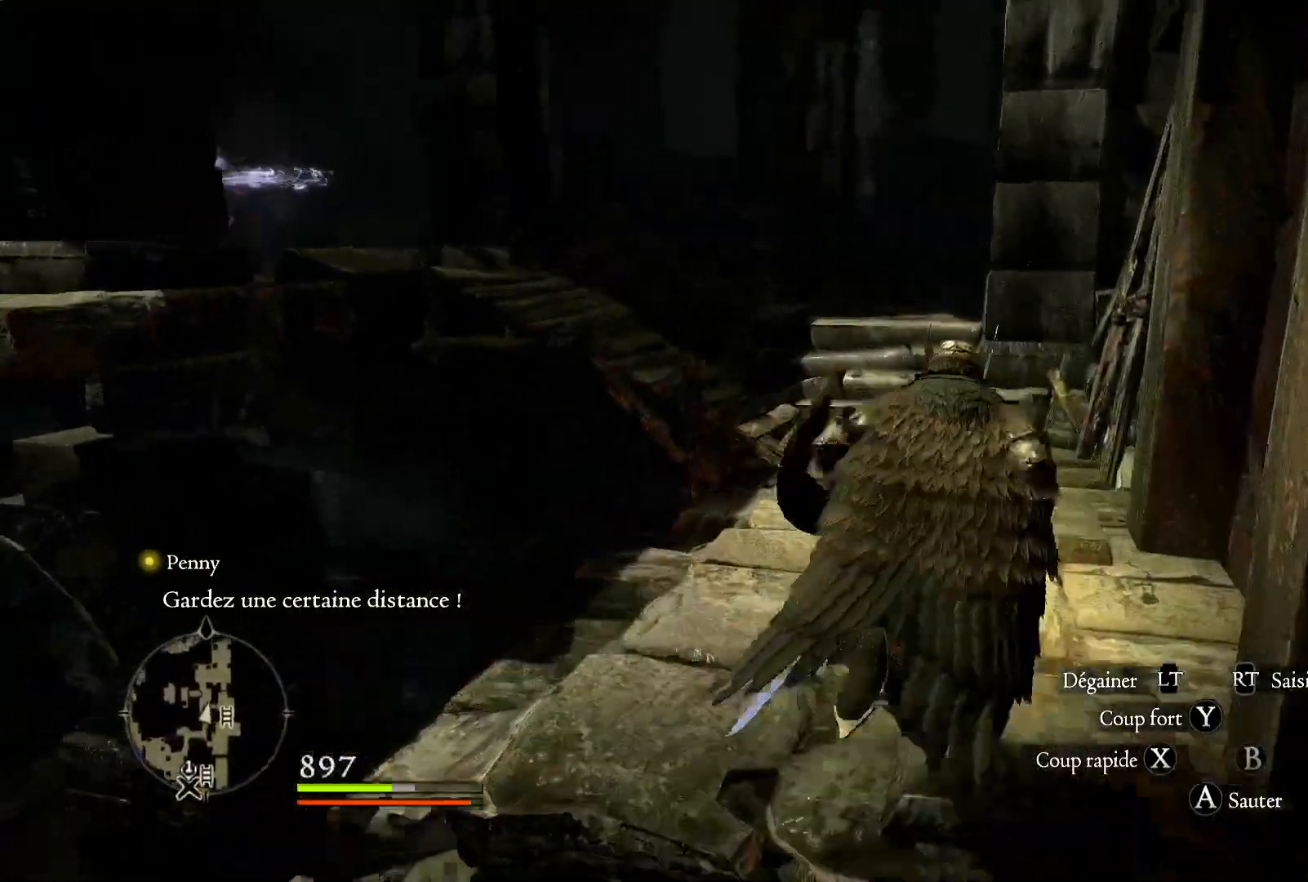
{"dt_ms": 500, "buttons": [], "left_stick": "up-right", "right_stick": "left", "button_events": []}
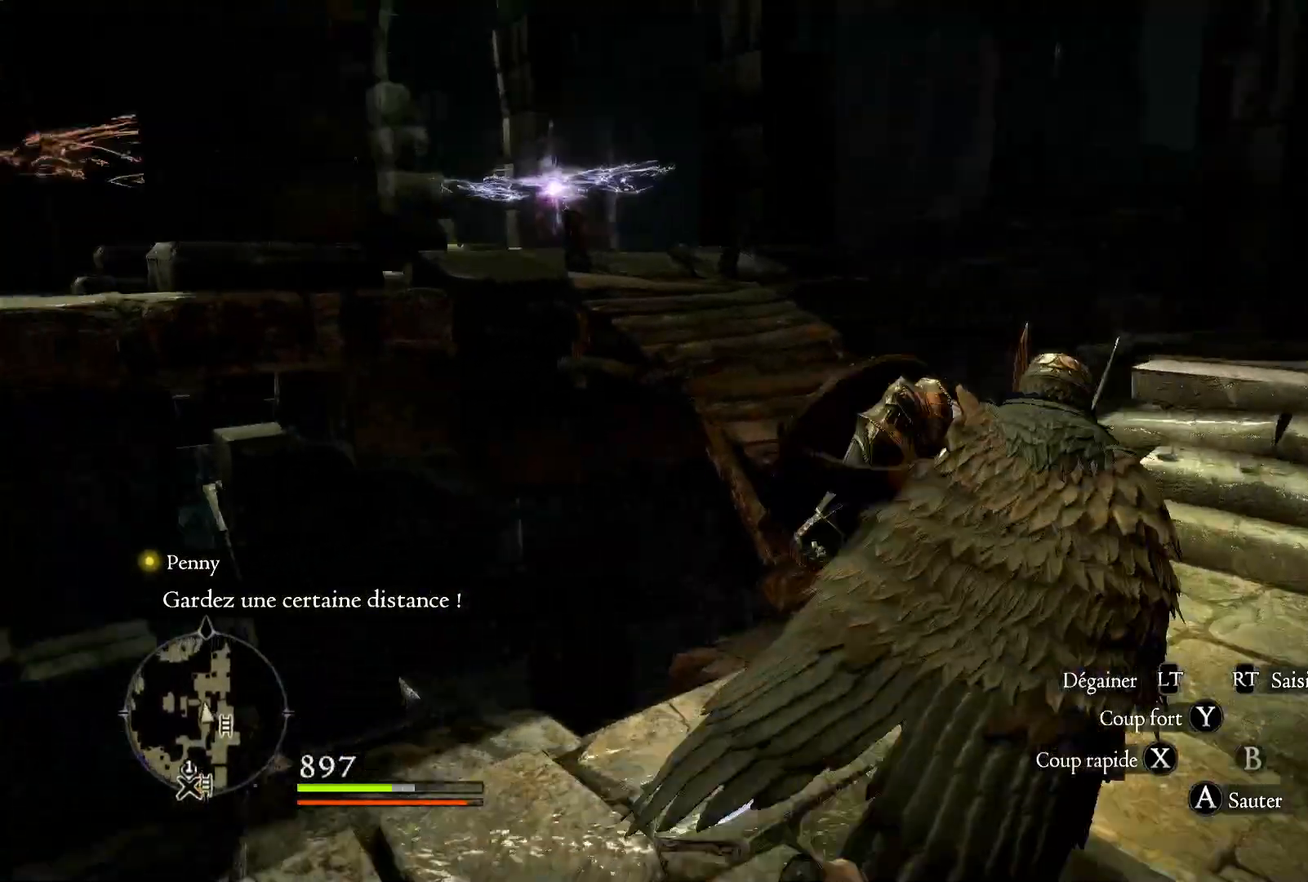
{"dt_ms": 500, "buttons": [], "left_stick": "up-right", "right_stick": "left", "button_events": []}
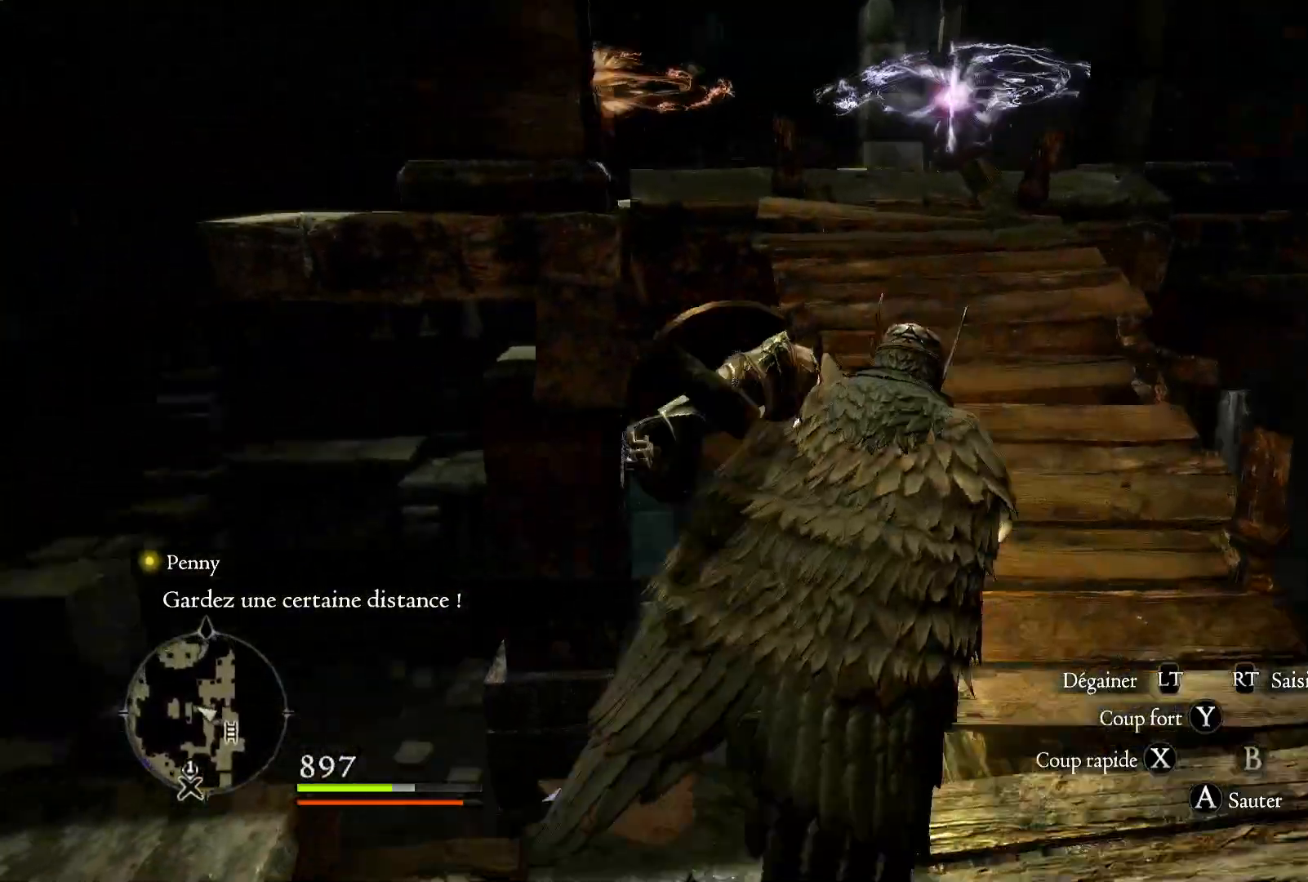
{"dt_ms": 500, "buttons": [], "left_stick": "up-right", "right_stick": "center", "button_events": []}
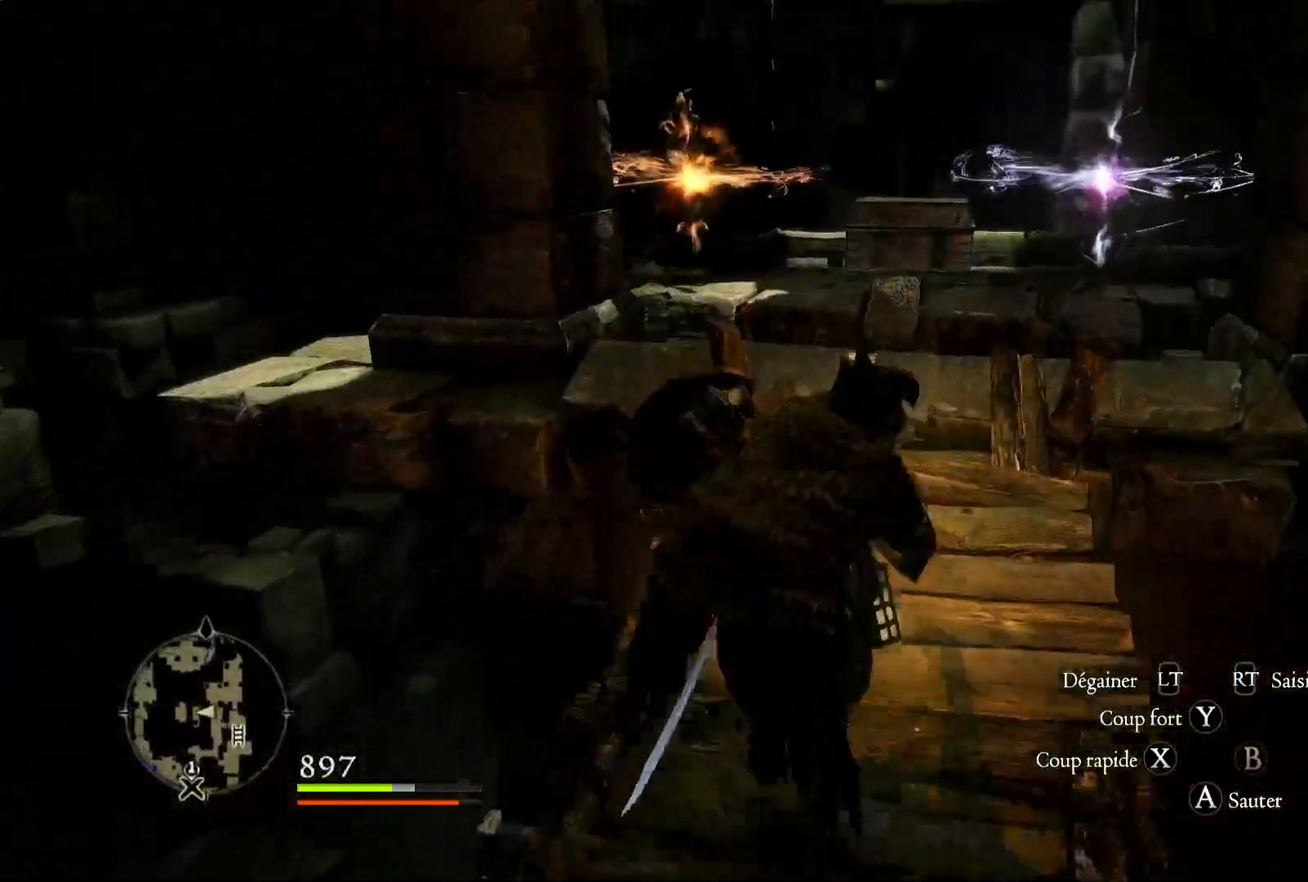
{"dt_ms": 500, "buttons": ["A"], "left_stick": "up-right", "right_stick": "center", "button_events": [[350, "A", "down"]]}
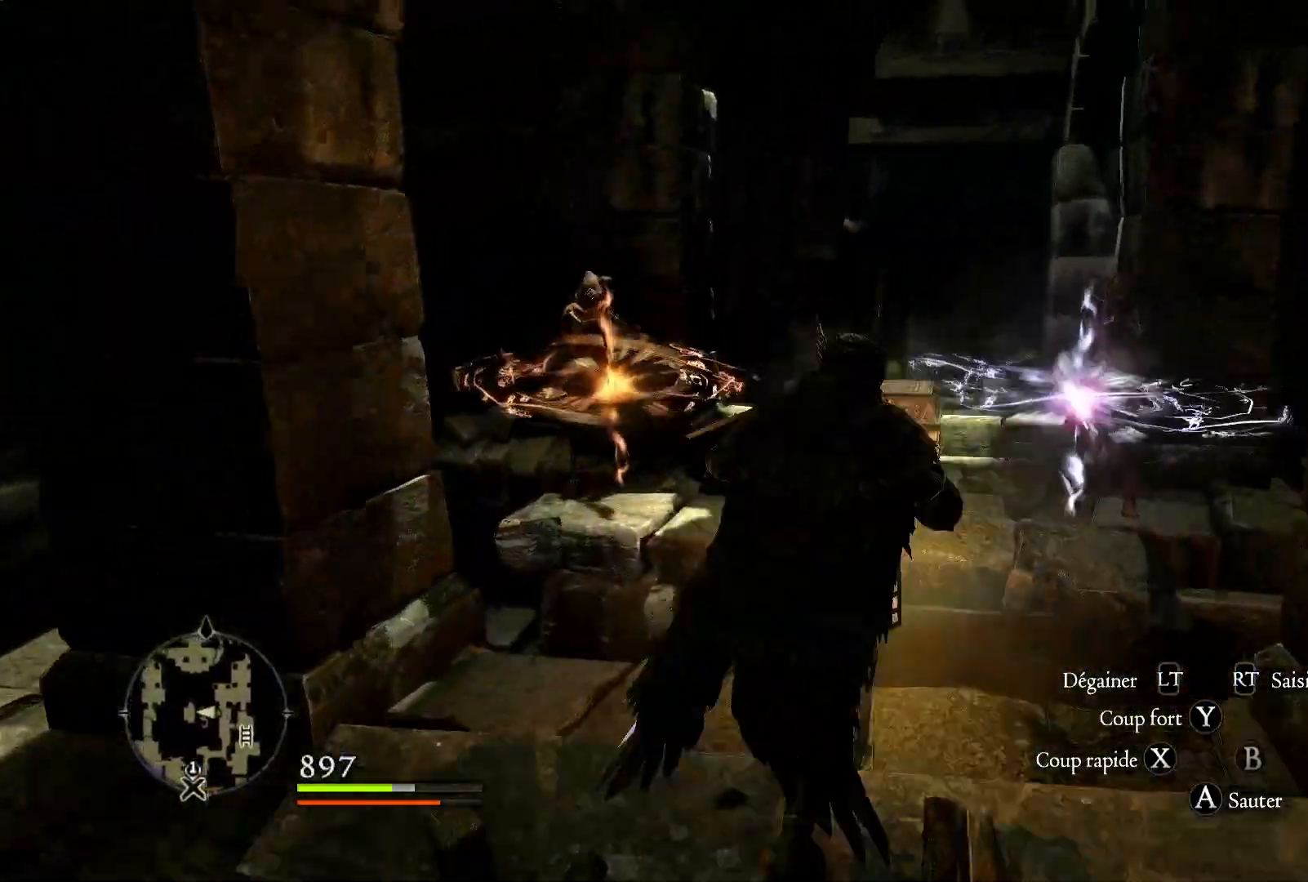
{"dt_ms": 500, "buttons": [], "left_stick": "center", "right_stick": "center", "button_events": [[283, "A", "up"]]}
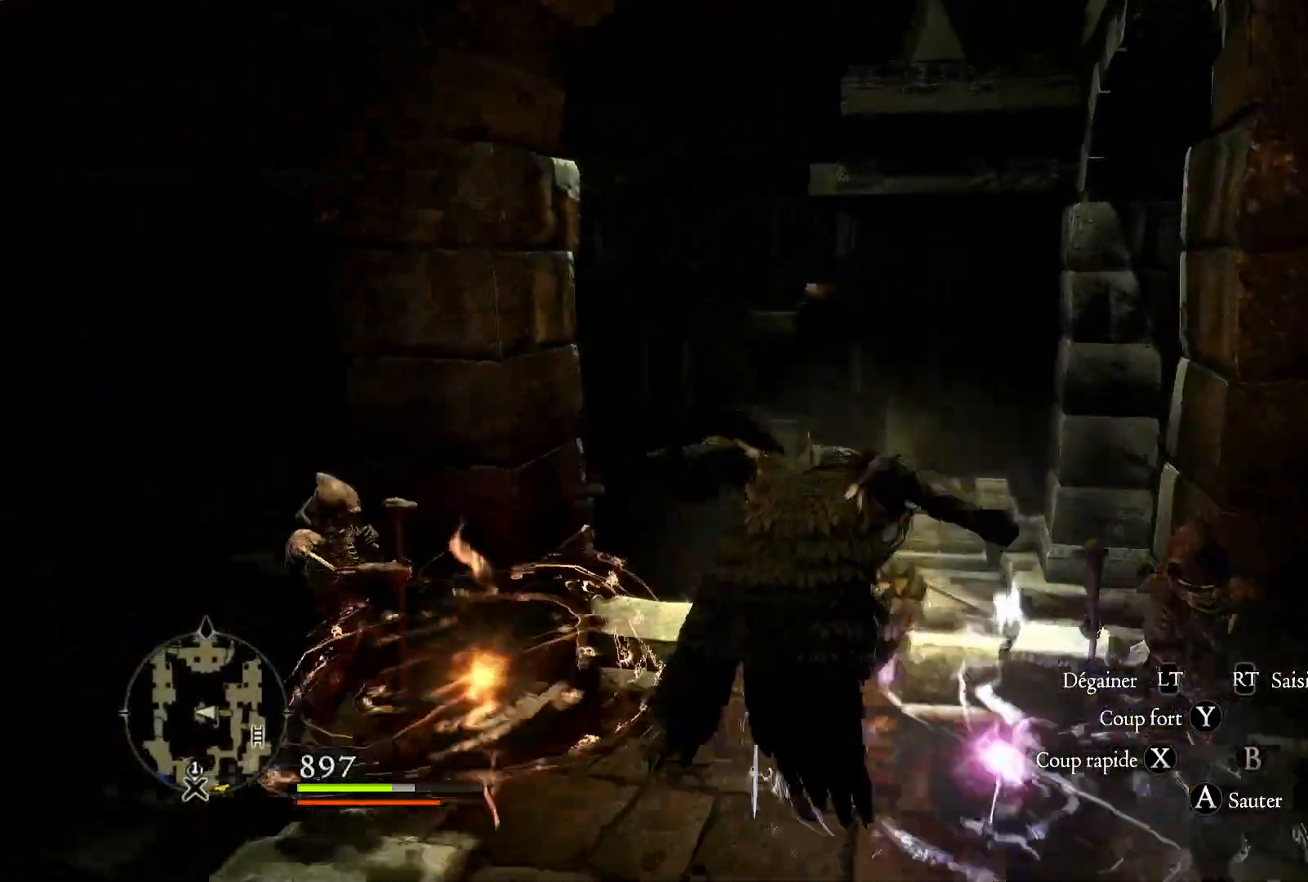
{"dt_ms": 1000, "buttons": ["X"], "left_stick": "right", "right_stick": "center", "button_events": [[850, "X", "down"]]}
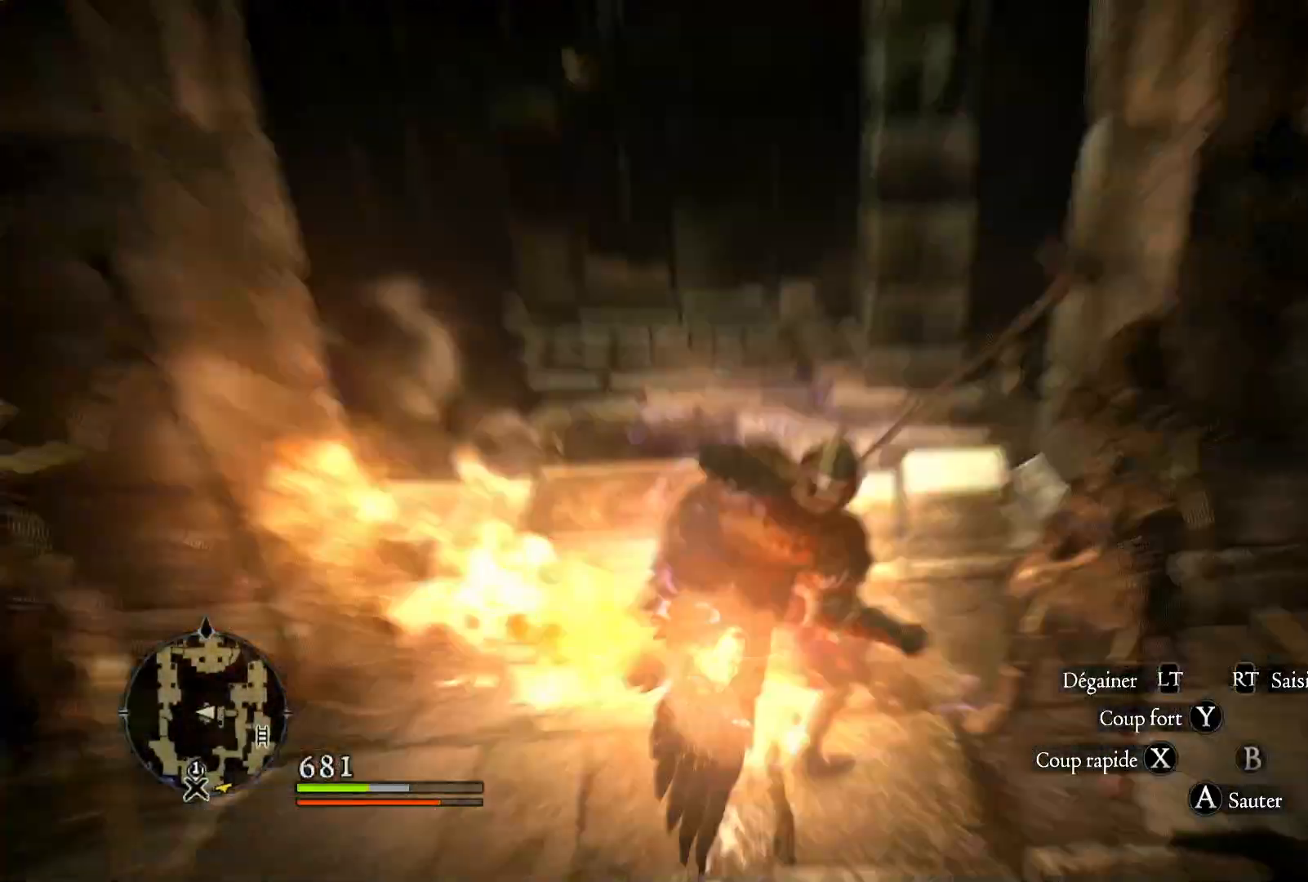
{"dt_ms": 500, "buttons": [], "left_stick": "center", "right_stick": "center", "button_events": [[17, "X", "up"], [83, "X", "down"], [200, "X", "up"], [317, "X", "down"], [450, "X", "up"]]}
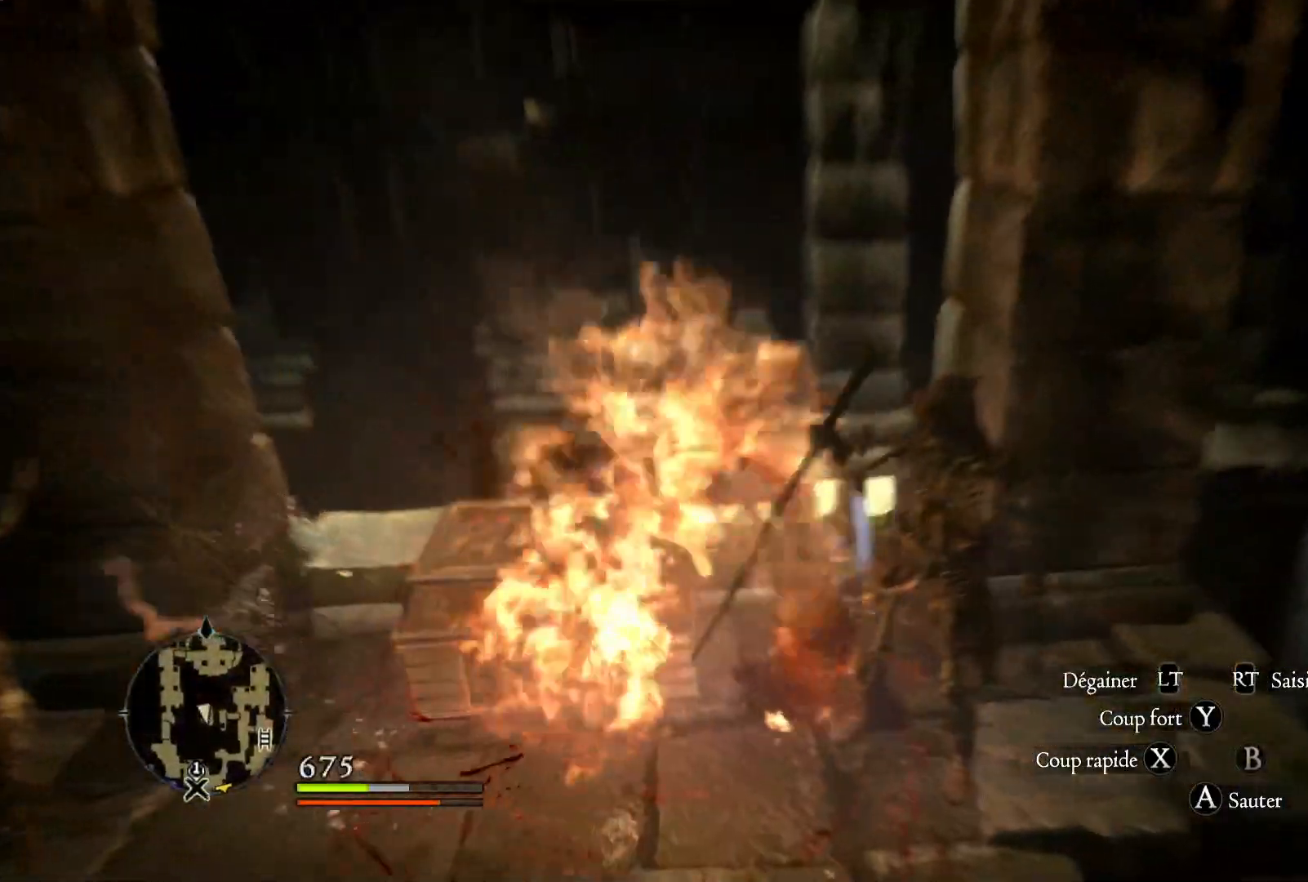
{"dt_ms": 500, "buttons": ["X"], "left_stick": "down-right", "right_stick": "center", "button_events": [[217, "X", "down"], [317, "X", "up"], [433, "X", "down"]]}
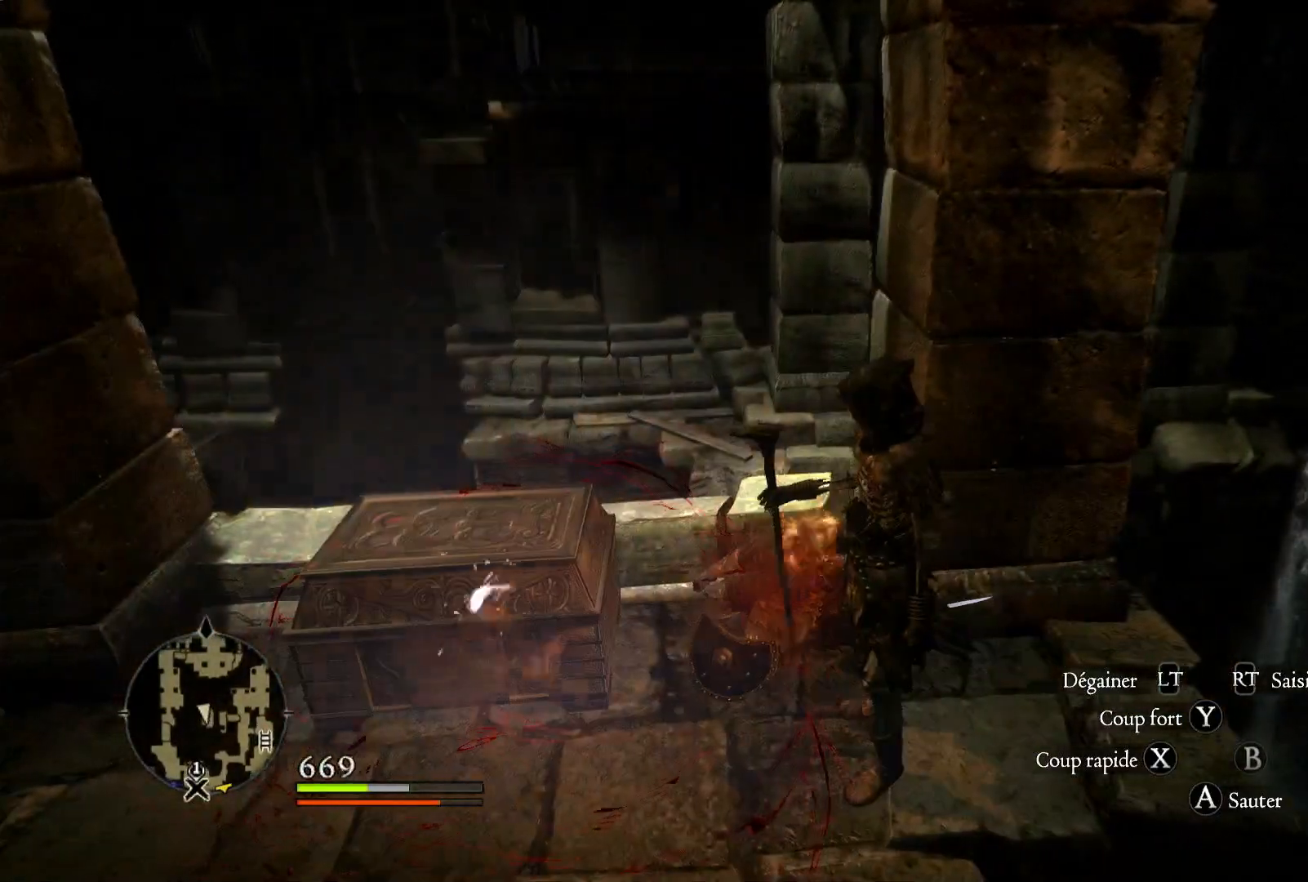
{"dt_ms": 500, "buttons": [], "left_stick": "down", "right_stick": "center", "button_events": [[17, "X", "up"], [117, "X", "down"], [217, "X", "up"], [367, "X", "down"], [450, "X", "up"]]}
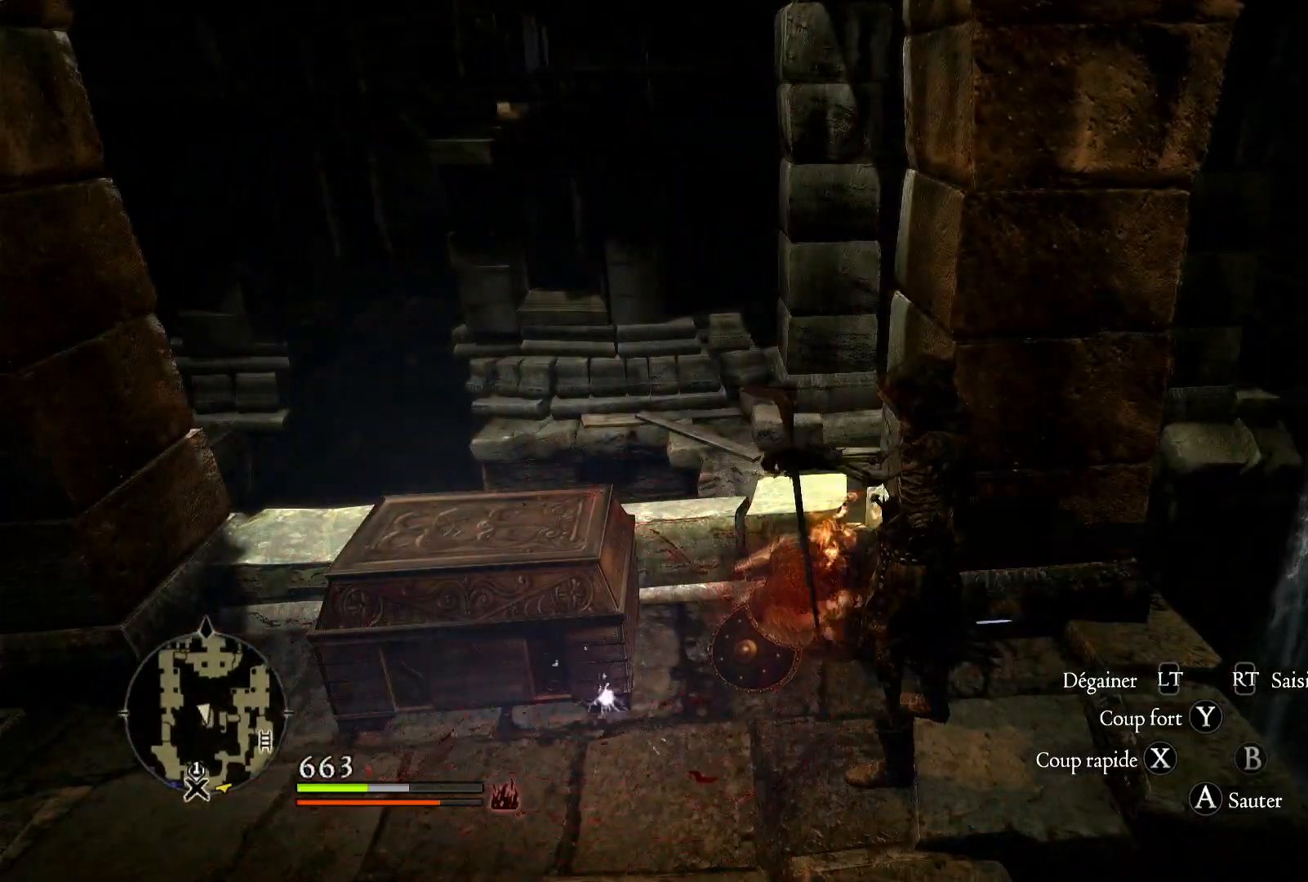
{"dt_ms": 500, "buttons": ["X"], "left_stick": "down", "right_stick": "center", "button_events": [[50, "X", "down"], [183, "X", "up"], [300, "X", "down"], [383, "X", "up"], [483, "X", "down"]]}
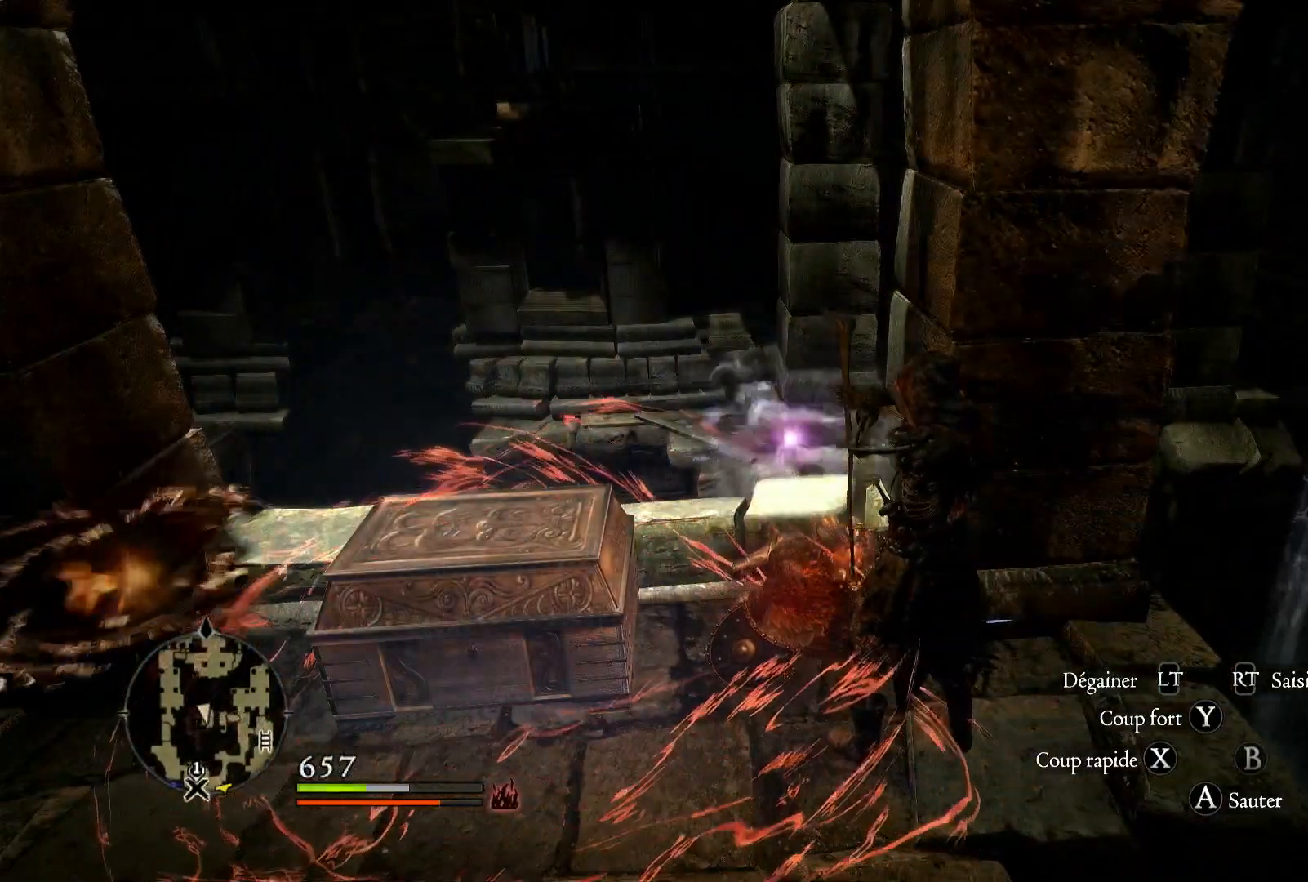
{"dt_ms": 500, "buttons": ["X"], "left_stick": "down-right", "right_stick": "center", "button_events": [[117, "X", "up"], [233, "X", "down"], [317, "X", "up"], [417, "X", "down"]]}
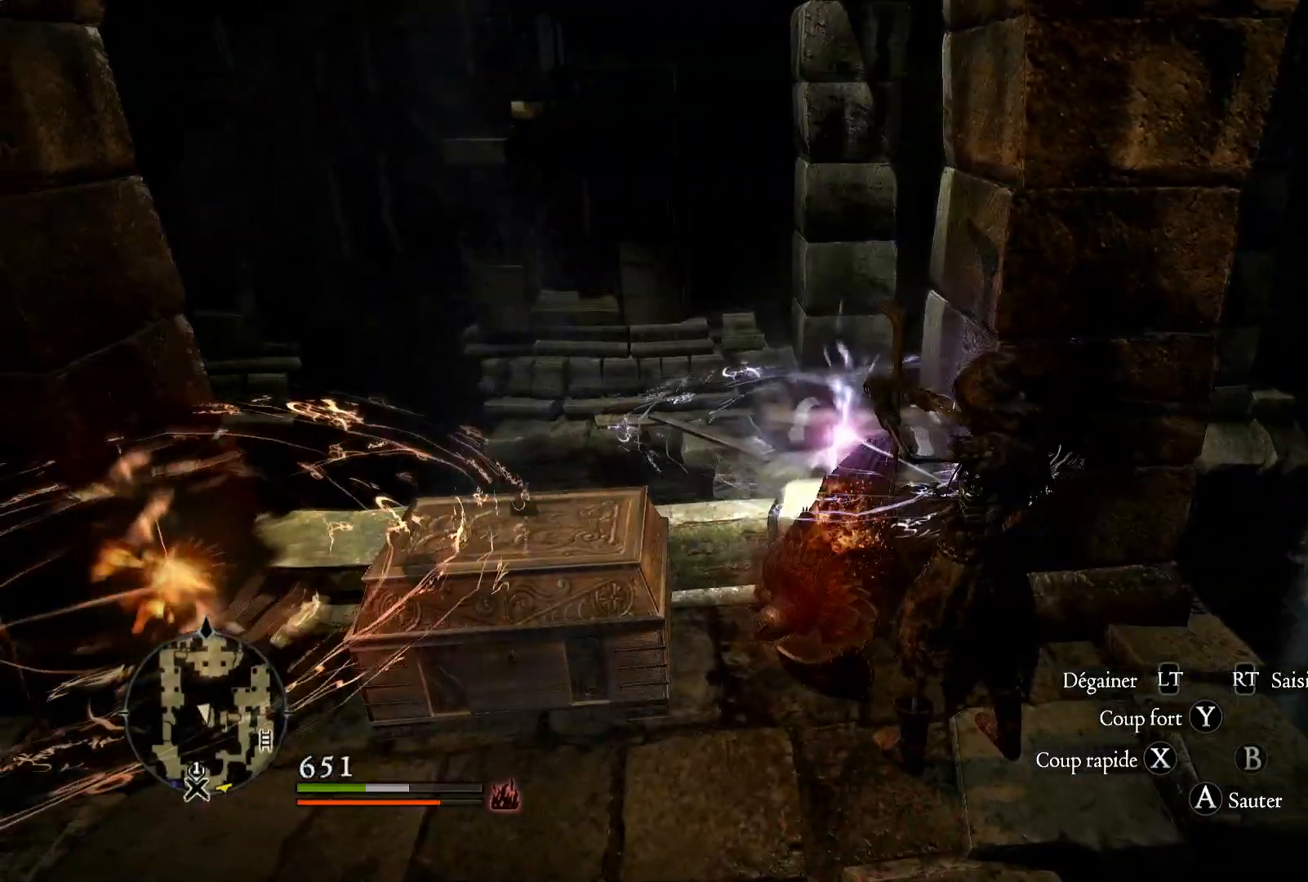
{"dt_ms": 500, "buttons": [], "left_stick": "down-right", "right_stick": "center", "button_events": [[17, "X", "up"], [133, "X", "down"], [217, "X", "up"], [317, "X", "down"], [417, "X", "up"]]}